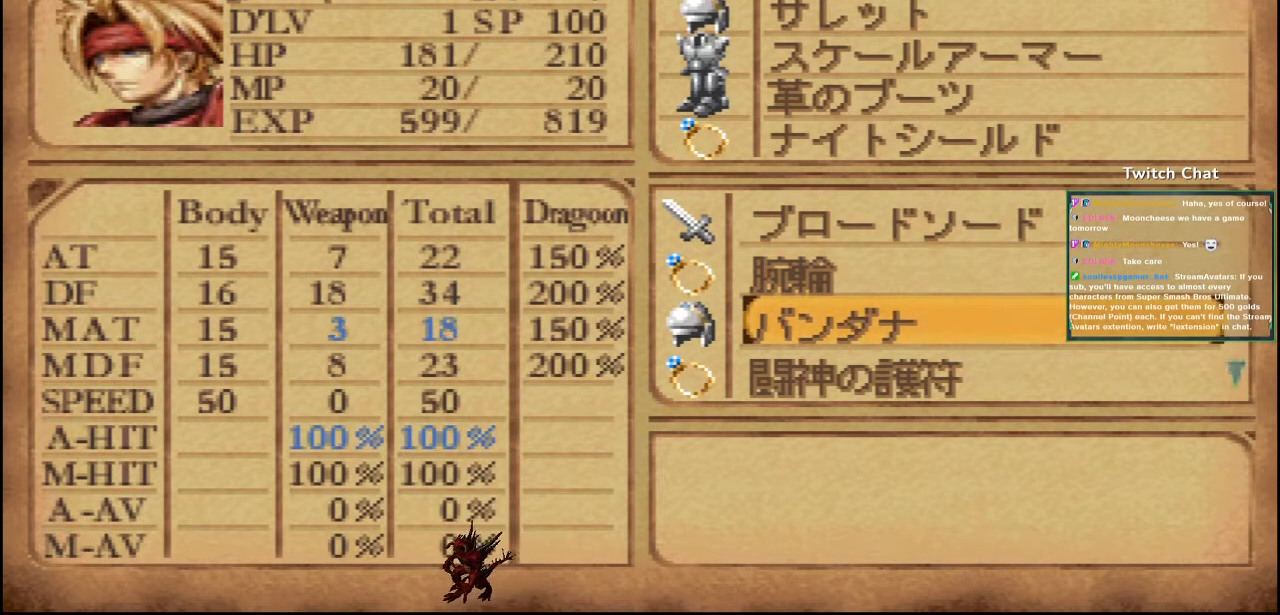
Gameplay with a controller (PlayStation layout); each line is a JSON object with the inputs held at the frame after it. "events" lists button and stick changes between this image and that frame as [ms after this image, input, new state], when the widget could be followed in between.
{"buttons": [], "left_stick": "center", "right_stick": "center", "events": [[133, "DPAD_DOWN", "up"]]}
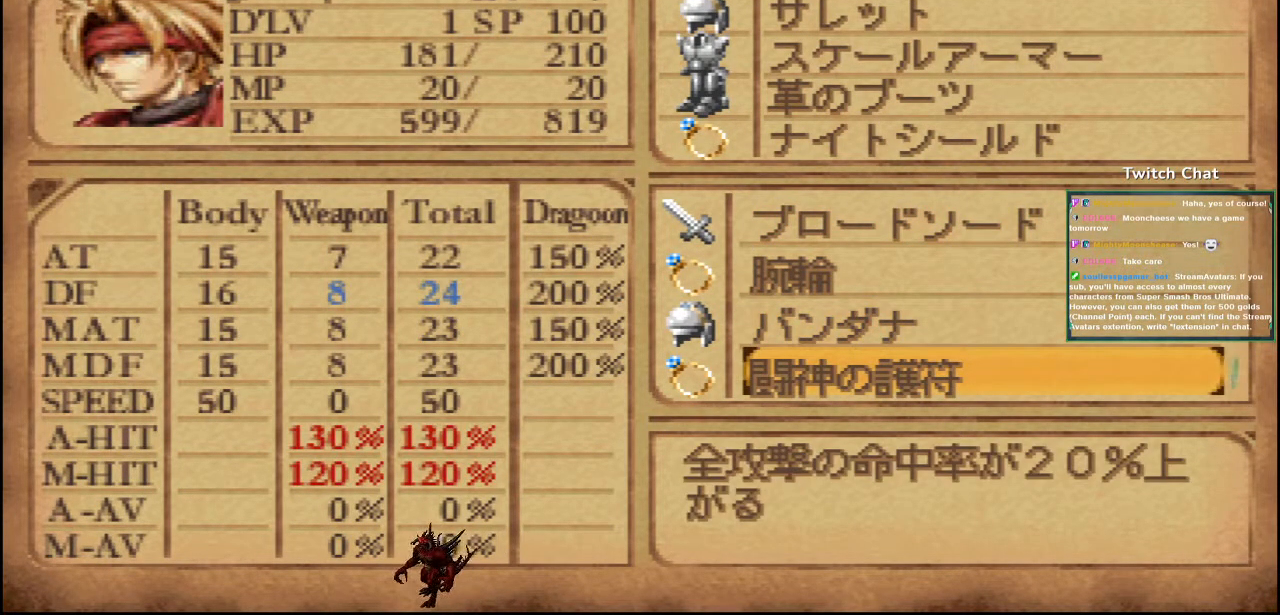
{"buttons": ["DPAD_UP"], "left_stick": "center", "right_stick": "center", "events": [[200, "DPAD_UP", "down"], [333, "DPAD_UP", "up"], [417, "DPAD_UP", "down"]]}
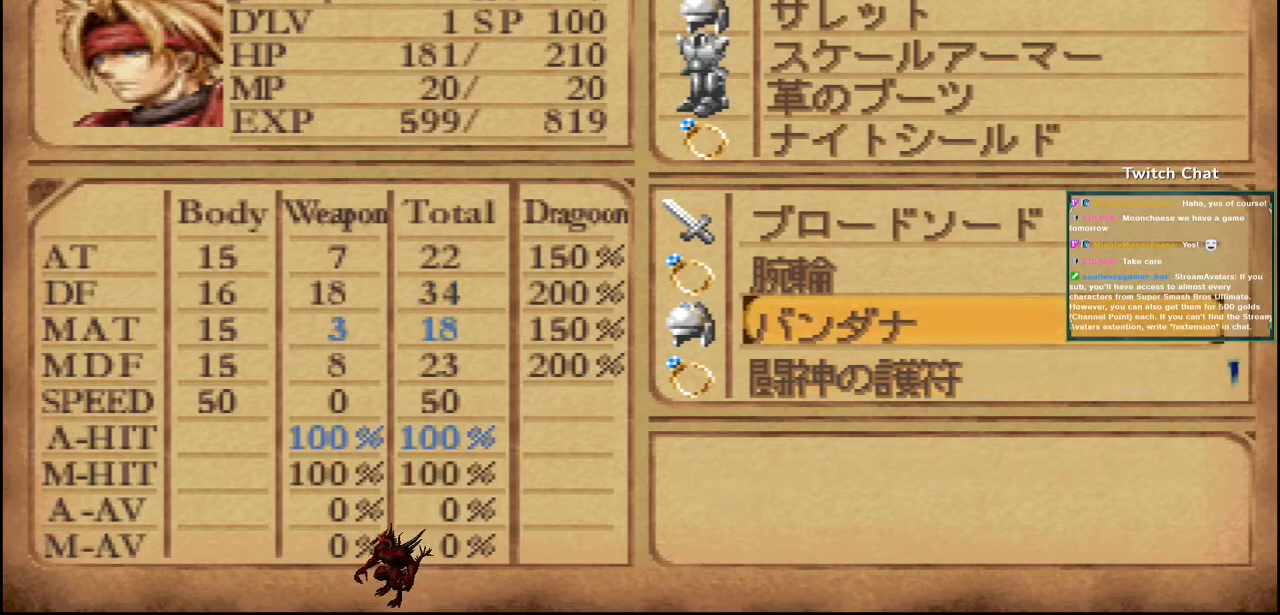
{"buttons": ["DPAD_DOWN"], "left_stick": "center", "right_stick": "center", "events": [[33, "DPAD_UP", "up"], [400, "DPAD_DOWN", "down"]]}
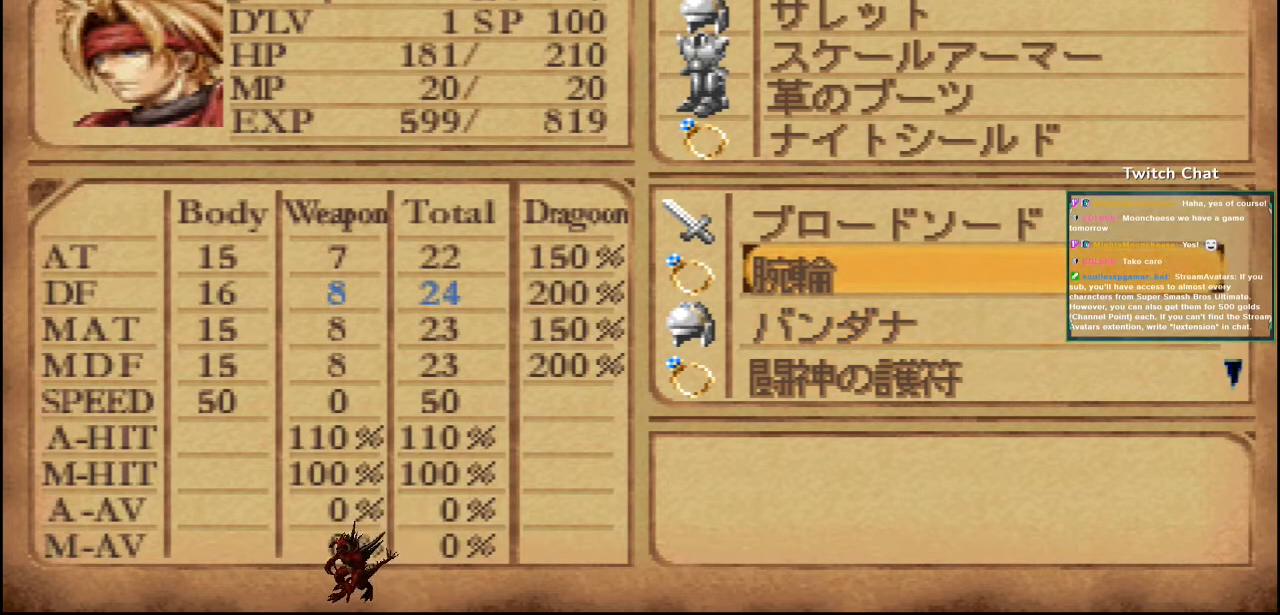
{"buttons": [], "left_stick": "center", "right_stick": "center", "events": [[50, "DPAD_DOWN", "up"], [150, "DPAD_DOWN", "down"], [283, "DPAD_DOWN", "up"]]}
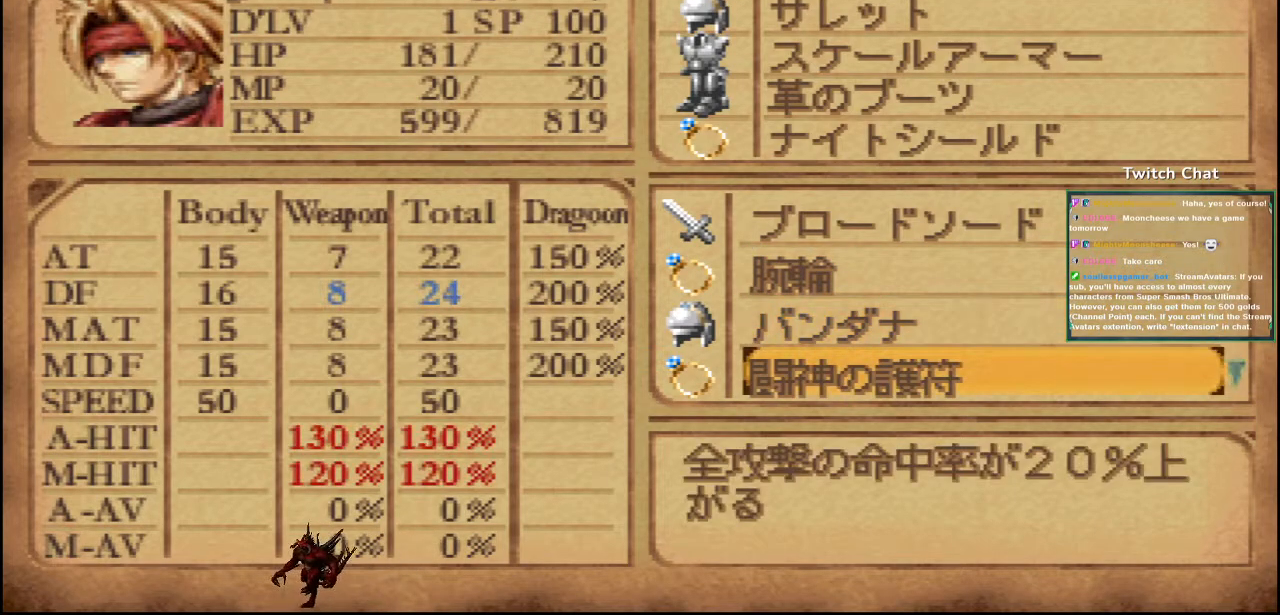
{"buttons": [], "left_stick": "center", "right_stick": "center", "events": []}
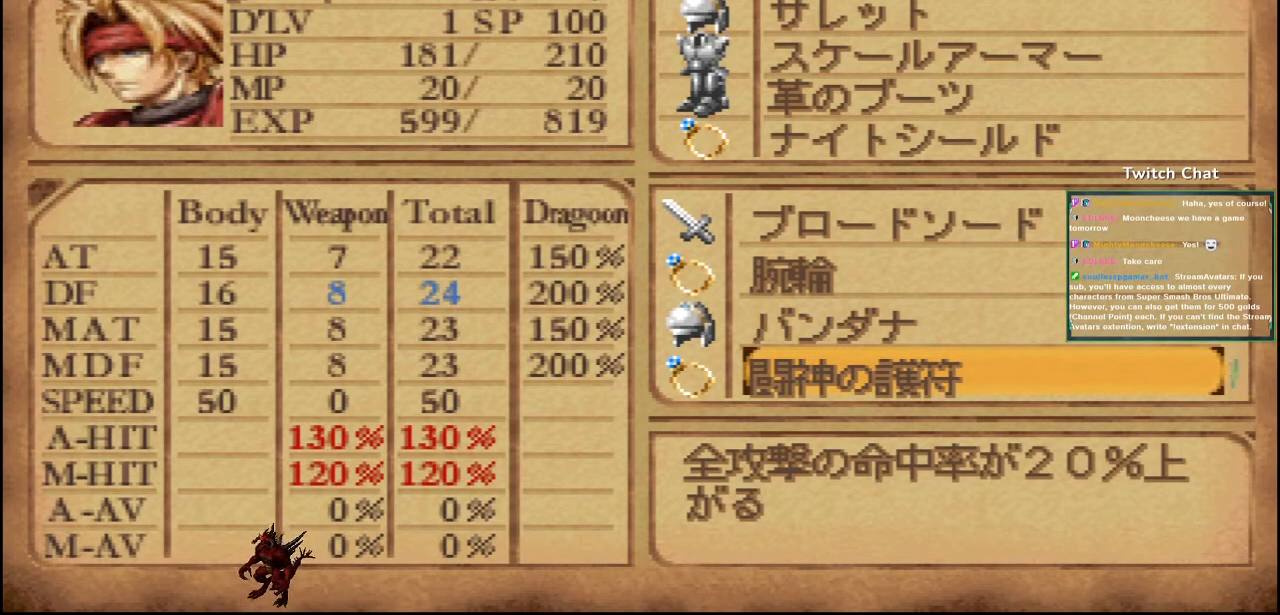
{"buttons": [], "left_stick": "center", "right_stick": "center", "events": []}
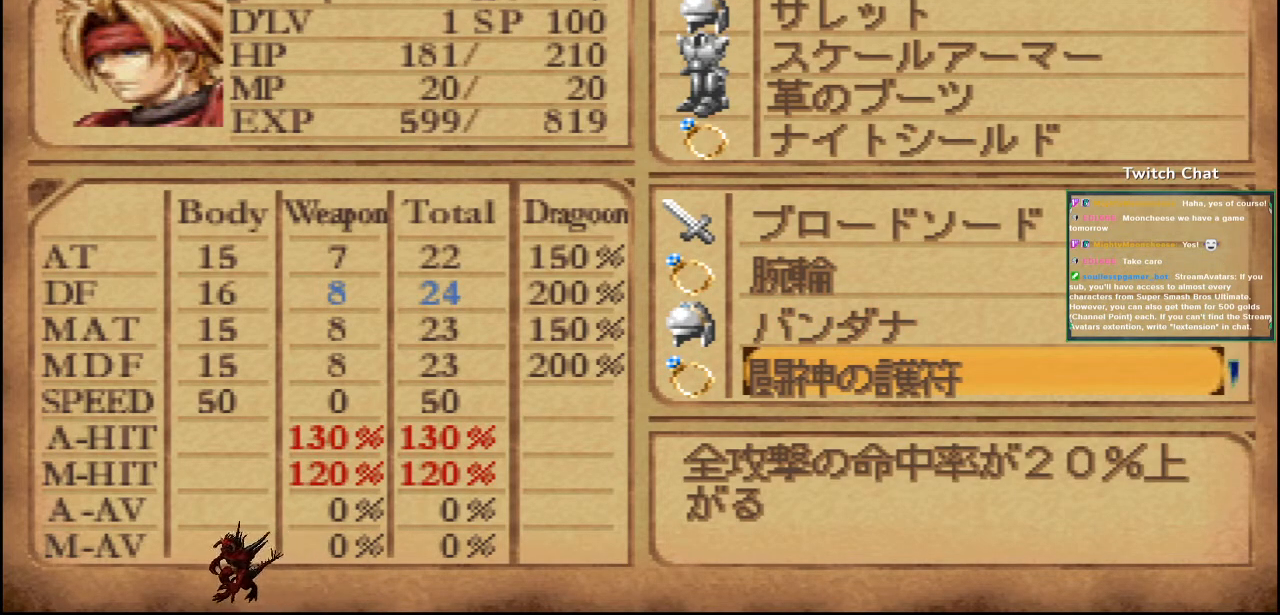
{"buttons": [], "left_stick": "center", "right_stick": "center", "events": []}
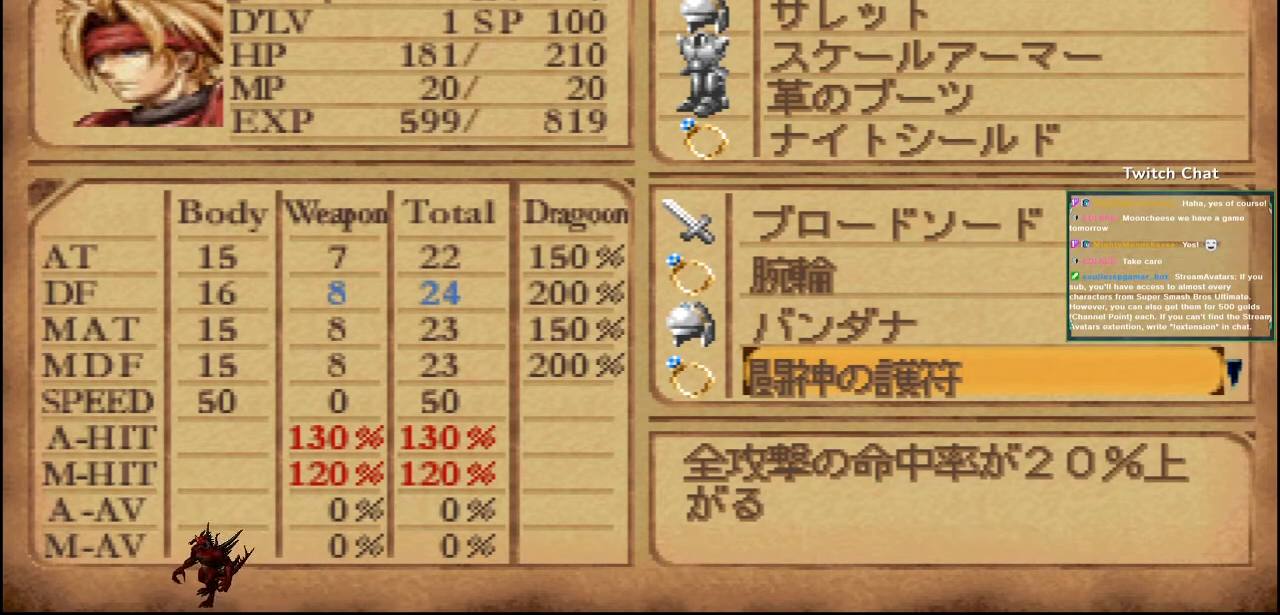
{"buttons": [], "left_stick": "center", "right_stick": "center", "events": []}
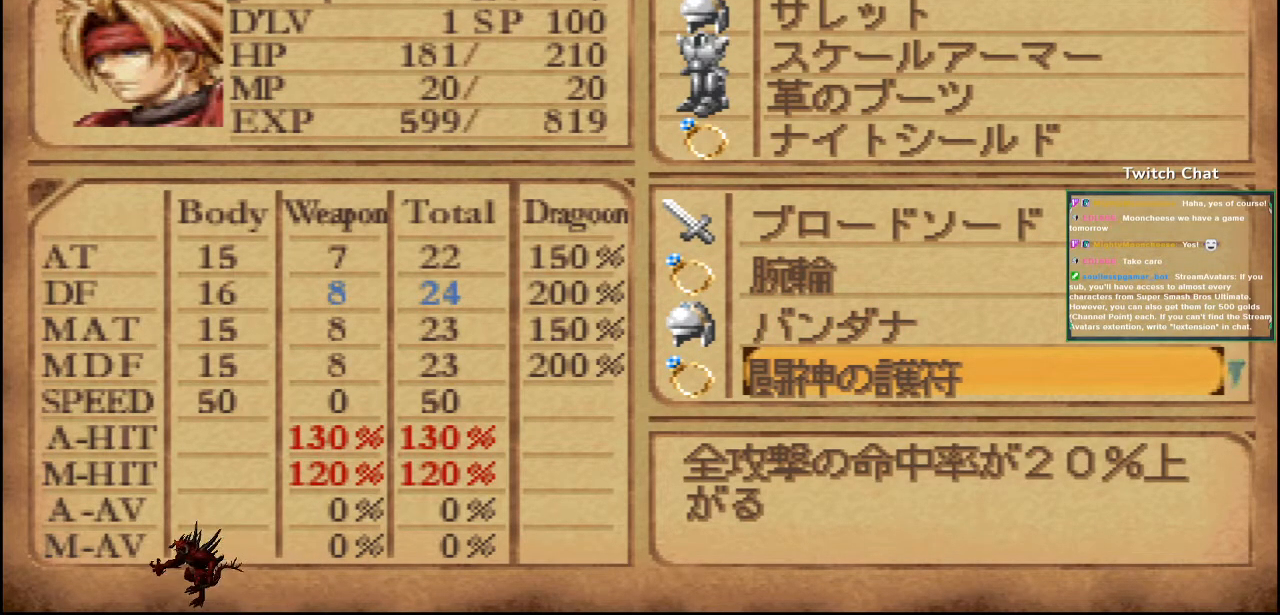
{"buttons": [], "left_stick": "center", "right_stick": "center", "events": [[83, "DPAD_DOWN", "down"], [217, "DPAD_DOWN", "up"]]}
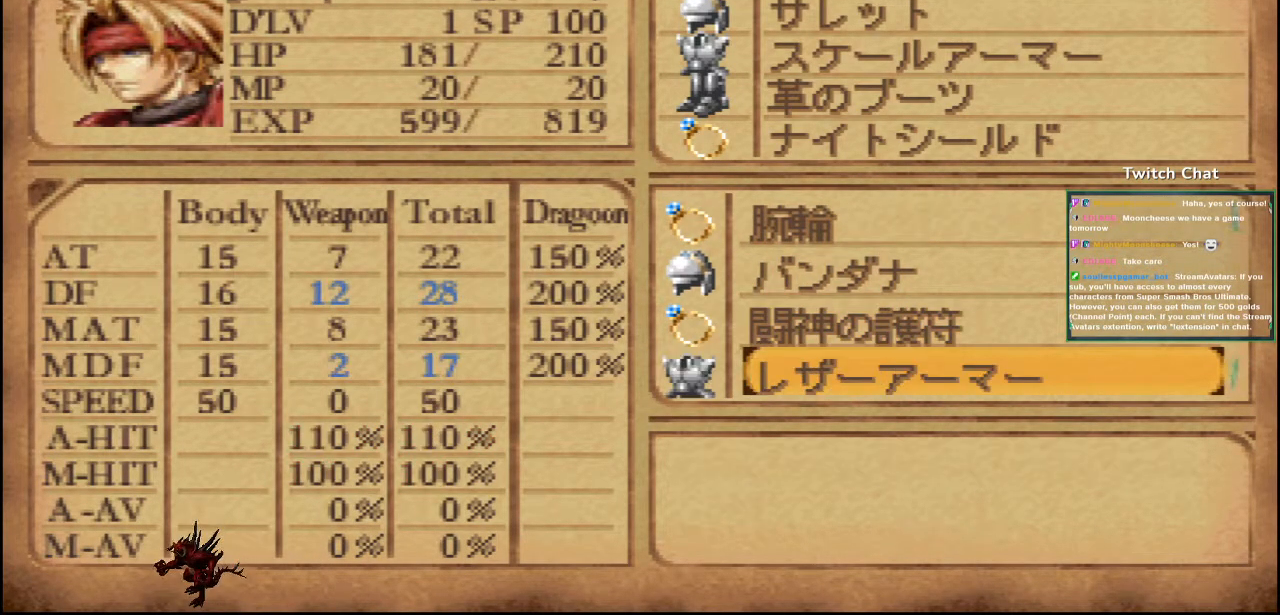
{"buttons": ["DPAD_DOWN"], "left_stick": "center", "right_stick": "center", "events": [[467, "DPAD_DOWN", "down"]]}
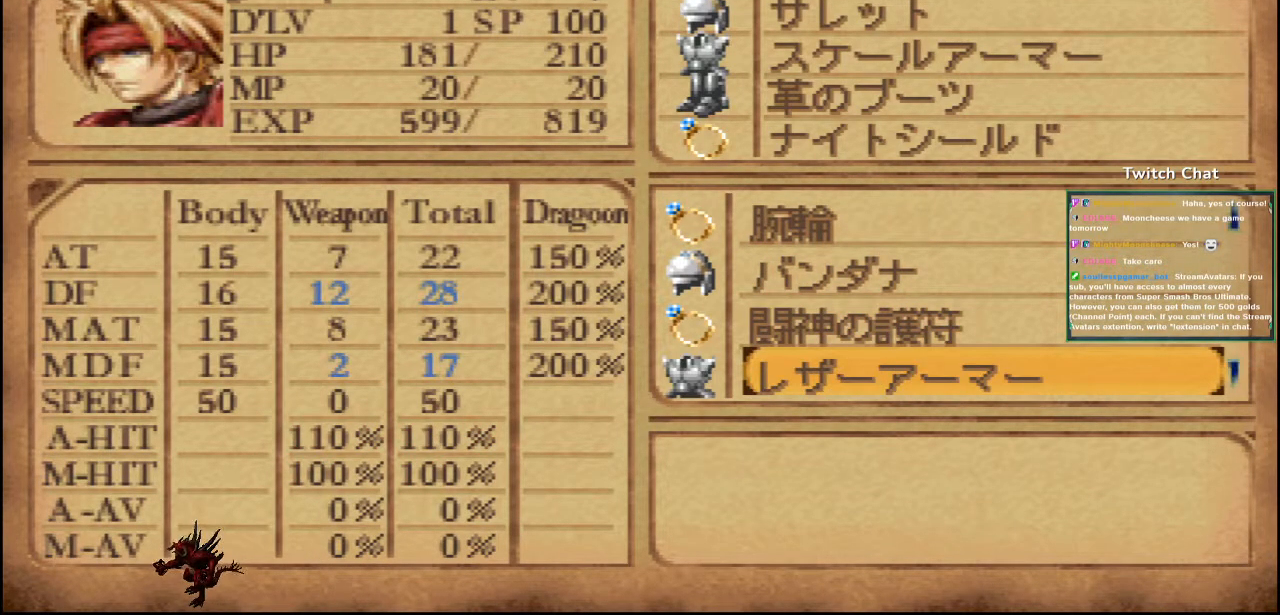
{"buttons": [], "left_stick": "center", "right_stick": "center", "events": [[133, "DPAD_DOWN", "up"]]}
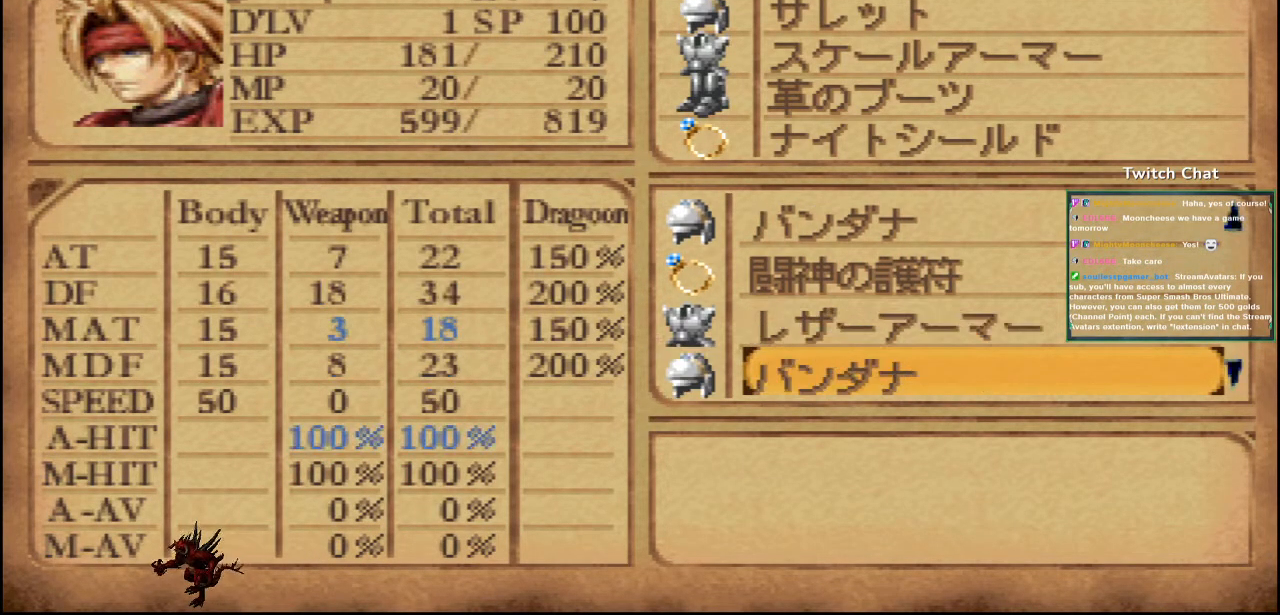
{"buttons": [], "left_stick": "center", "right_stick": "center", "events": [[217, "DPAD_DOWN", "down"], [383, "DPAD_DOWN", "up"]]}
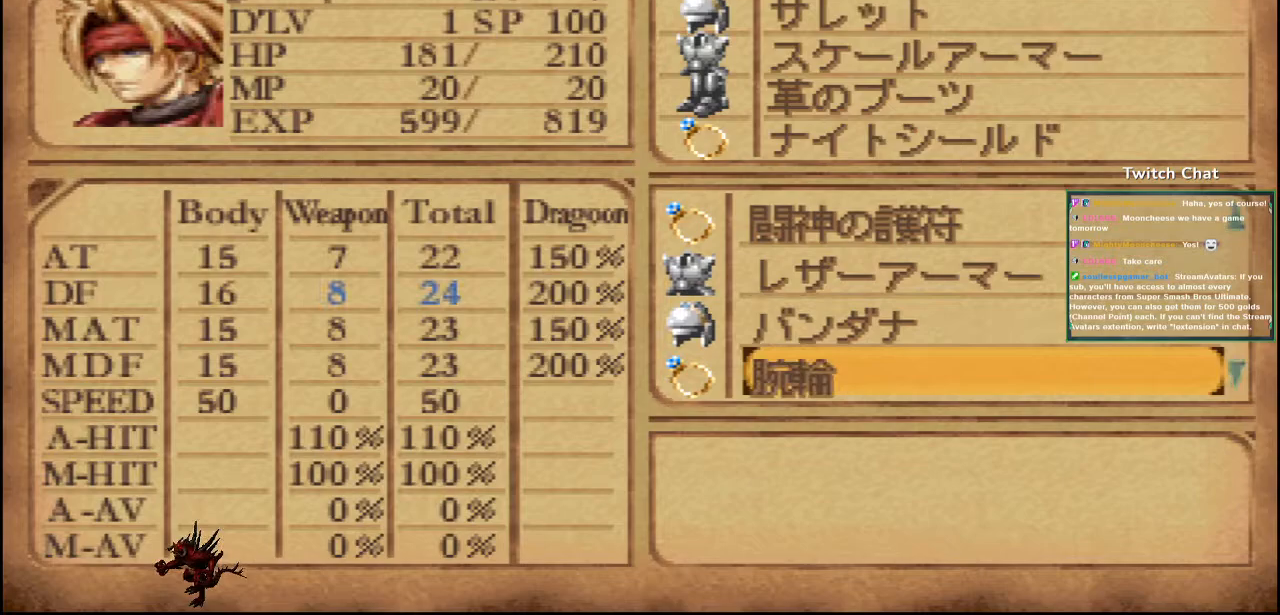
{"buttons": [], "left_stick": "center", "right_stick": "center", "events": []}
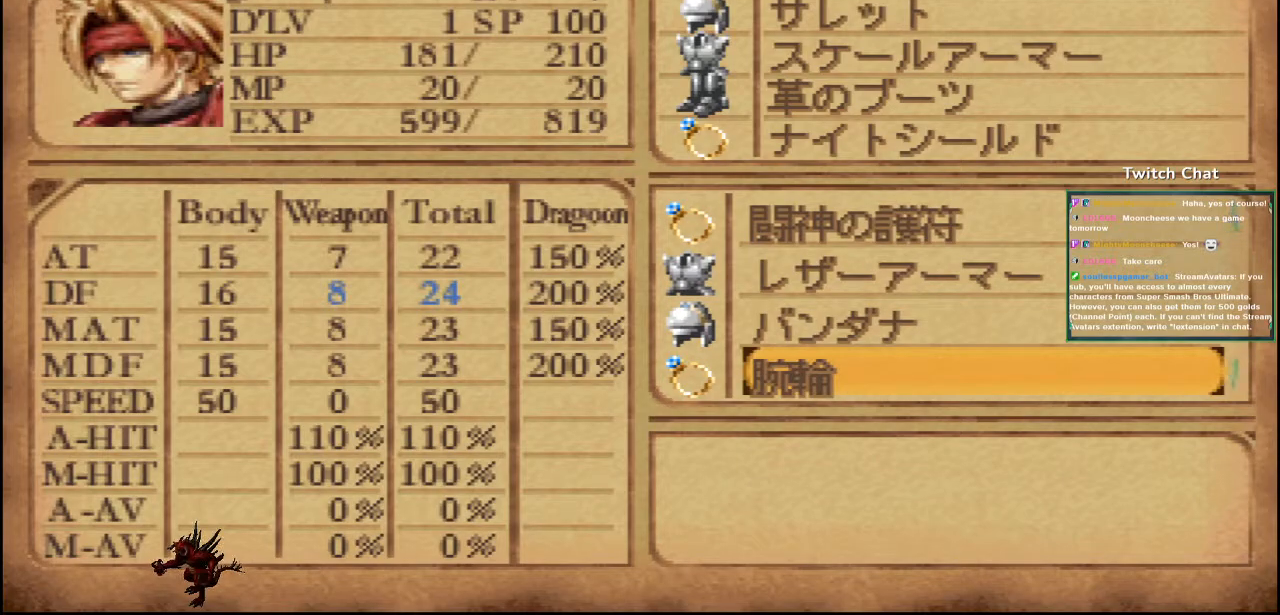
{"buttons": [], "left_stick": "center", "right_stick": "center", "events": []}
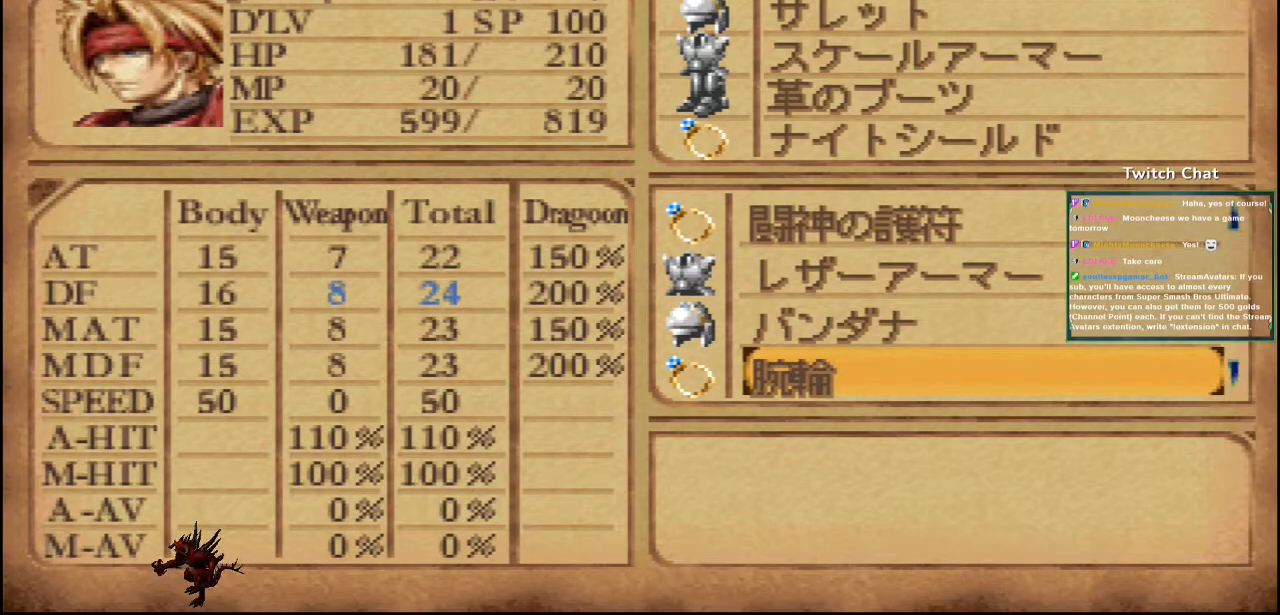
{"buttons": [], "left_stick": "center", "right_stick": "center", "events": []}
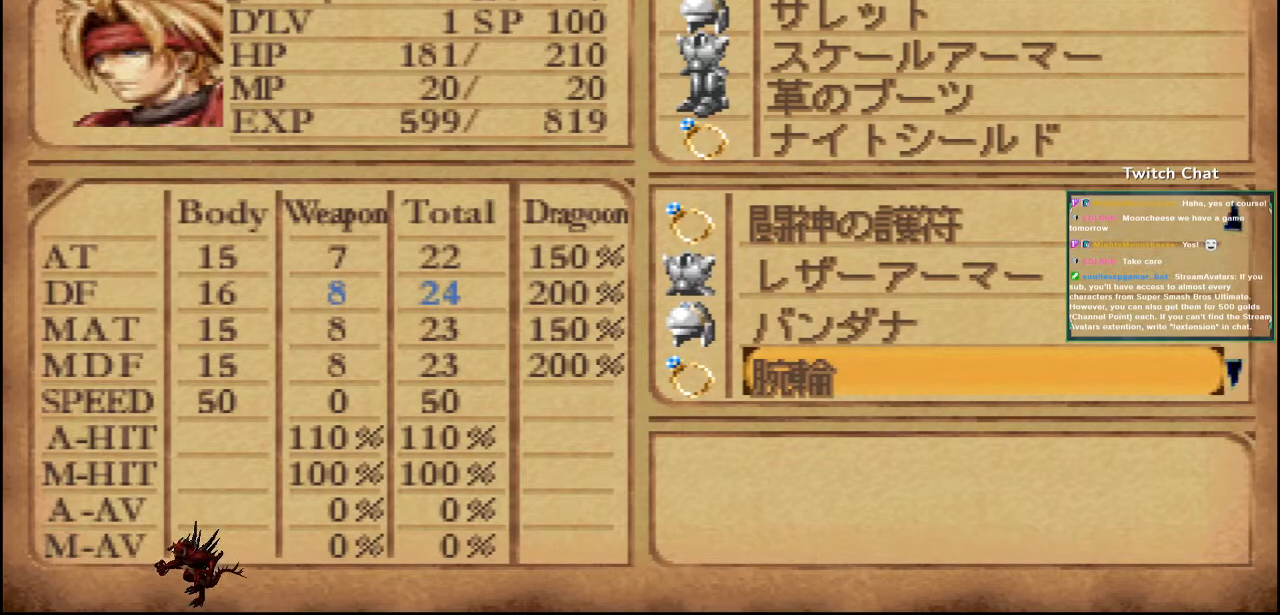
{"buttons": [], "left_stick": "center", "right_stick": "center", "events": []}
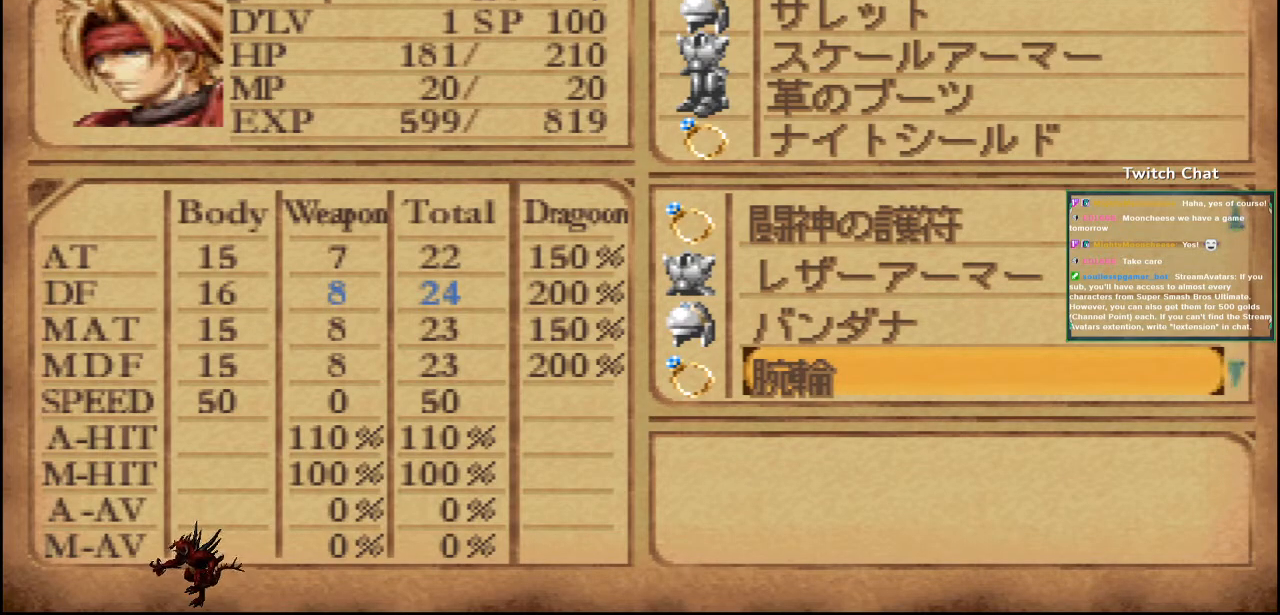
{"buttons": [], "left_stick": "center", "right_stick": "center", "events": []}
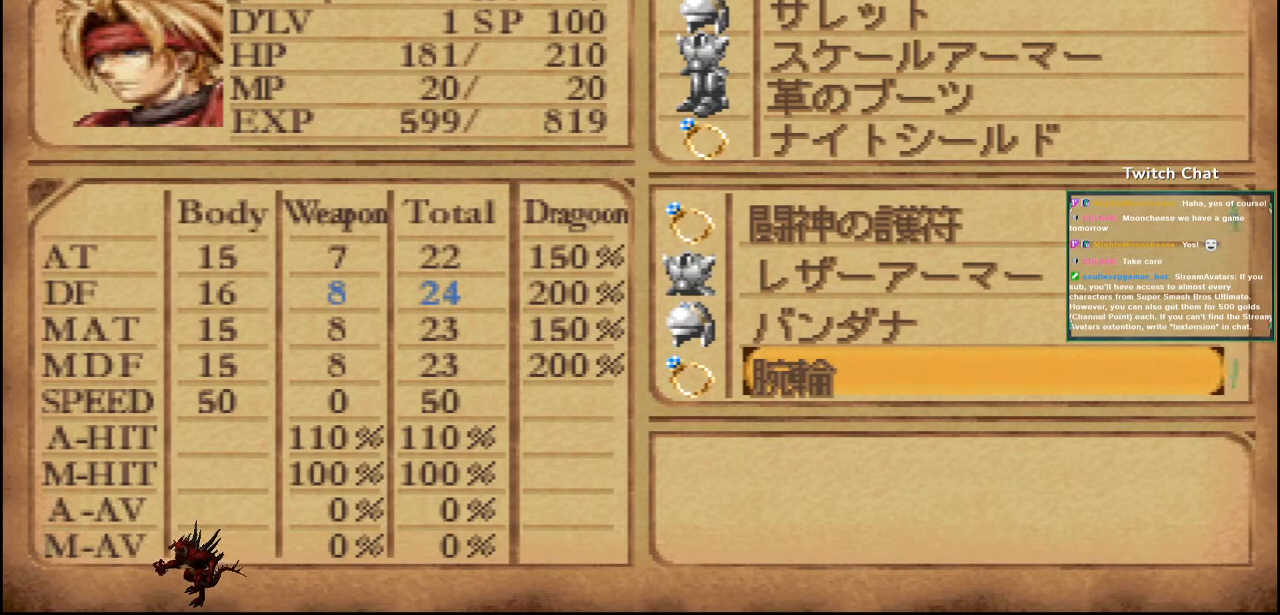
{"buttons": [], "left_stick": "center", "right_stick": "center", "events": []}
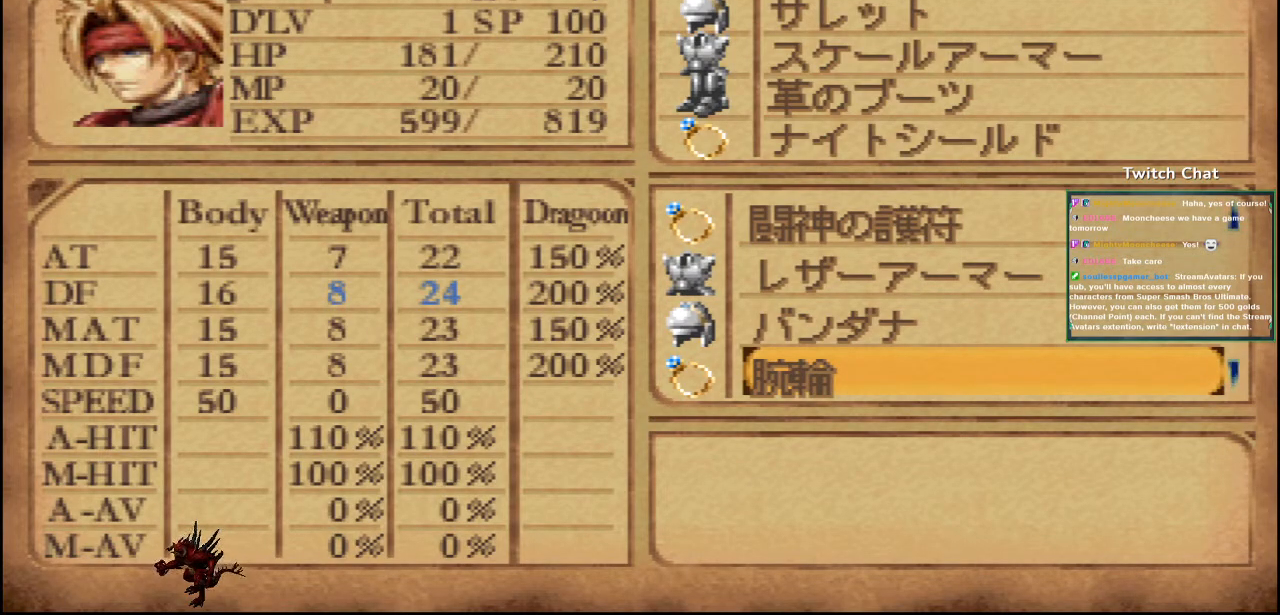
{"buttons": [], "left_stick": "center", "right_stick": "center", "events": [[117, "DPAD_DOWN", "down"], [283, "DPAD_DOWN", "up"]]}
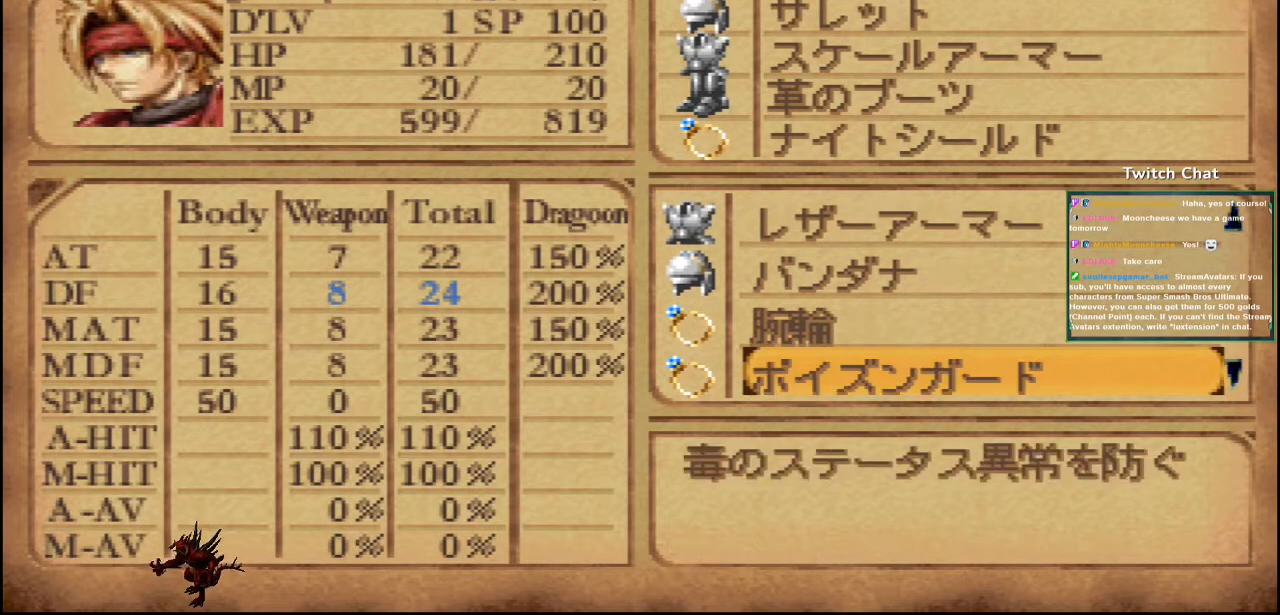
{"buttons": [], "left_stick": "center", "right_stick": "center", "events": []}
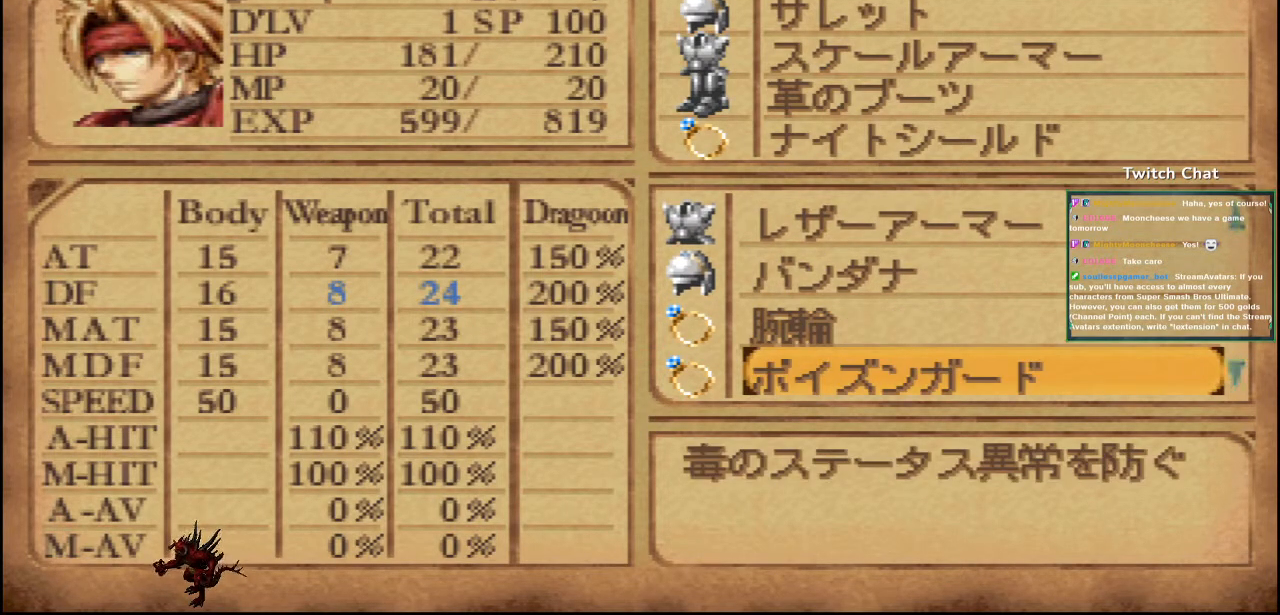
{"buttons": [], "left_stick": "center", "right_stick": "center", "events": []}
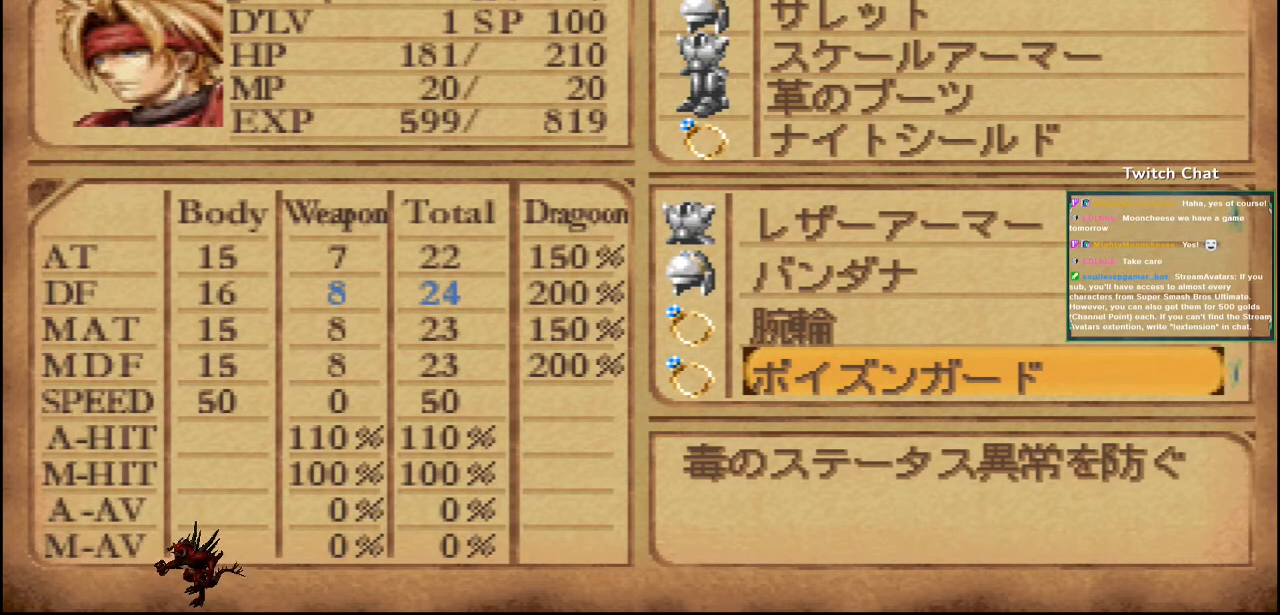
{"buttons": [], "left_stick": "center", "right_stick": "center", "events": []}
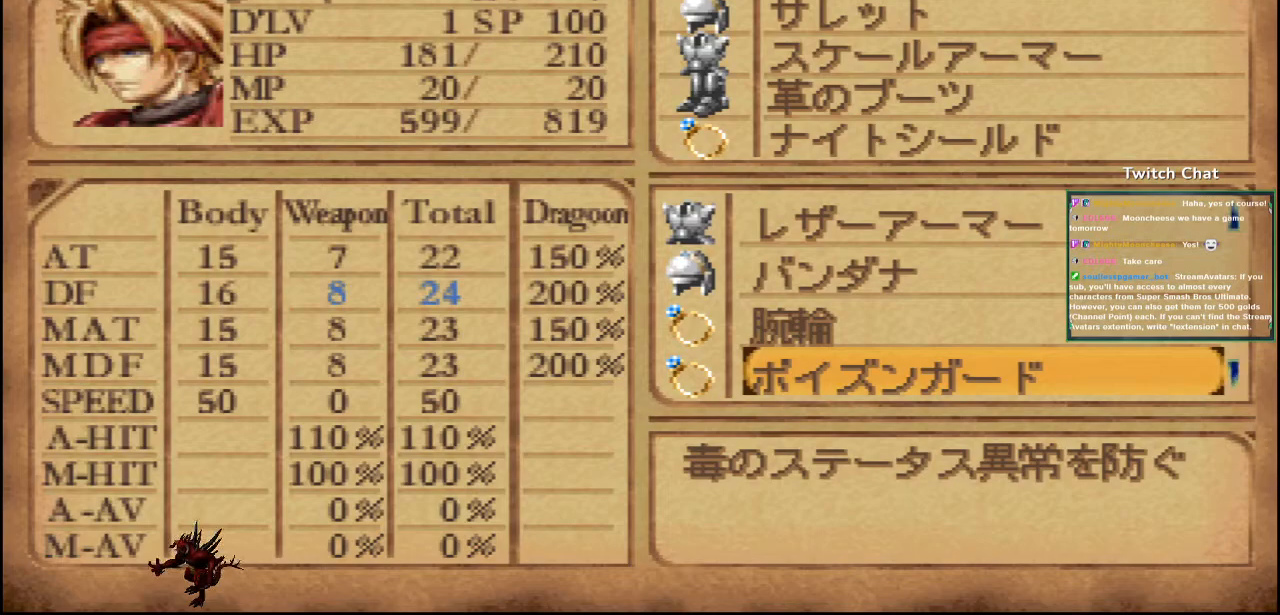
{"buttons": [], "left_stick": "center", "right_stick": "center", "events": []}
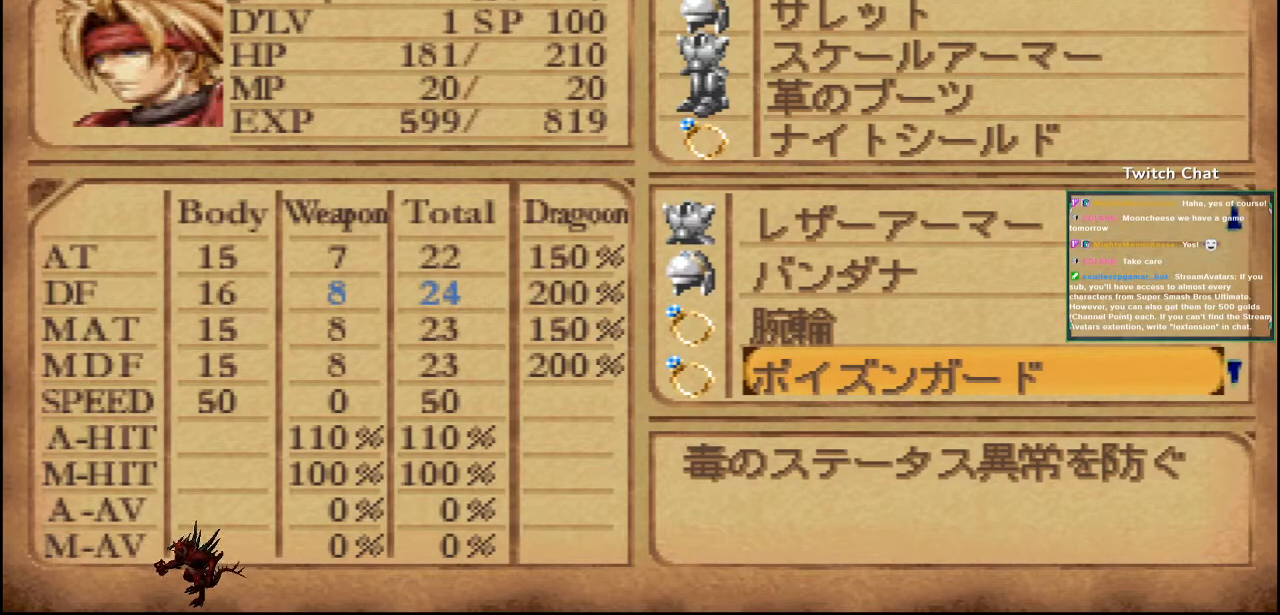
{"buttons": [], "left_stick": "center", "right_stick": "center", "events": []}
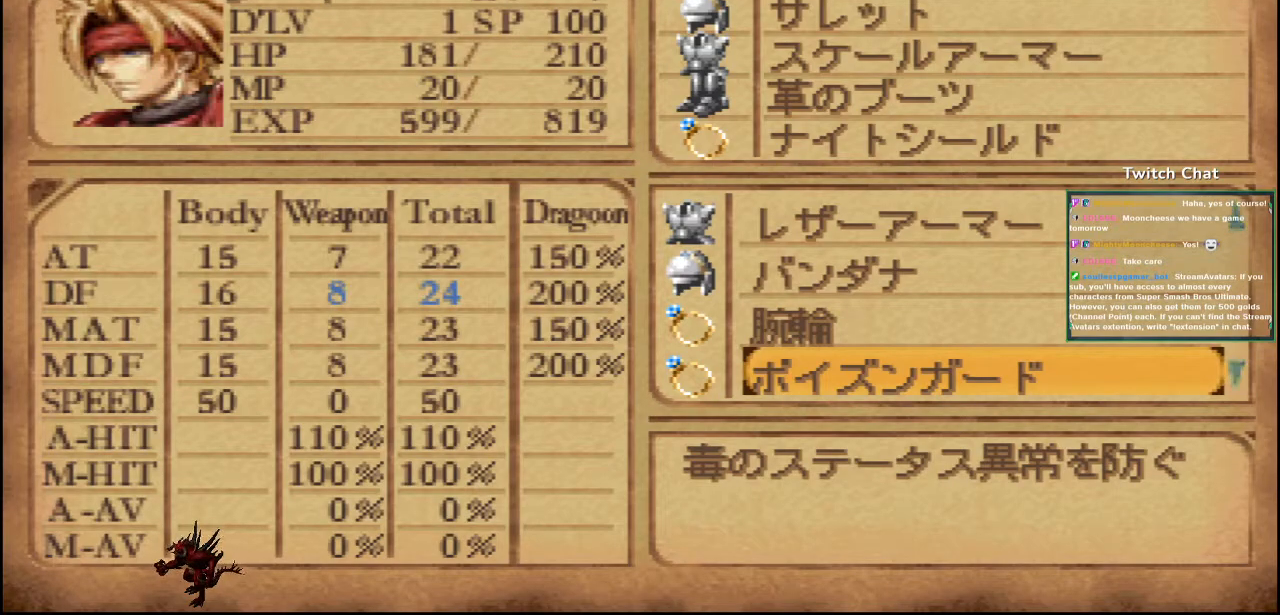
{"buttons": [], "left_stick": "center", "right_stick": "center", "events": []}
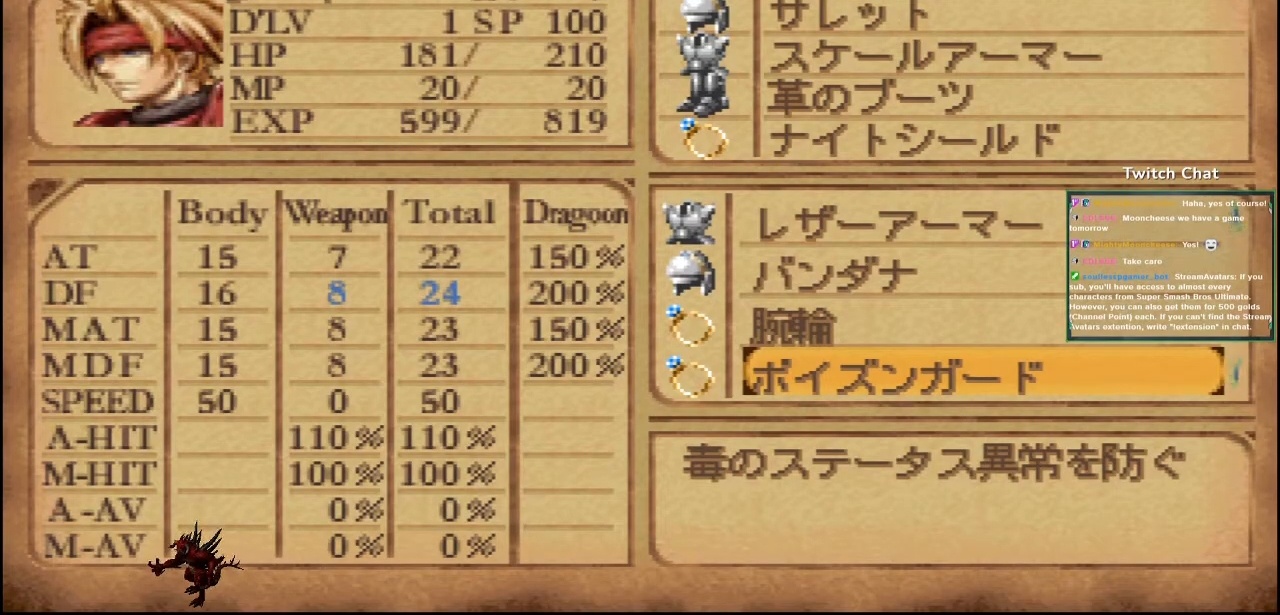
{"buttons": [], "left_stick": "center", "right_stick": "center", "events": []}
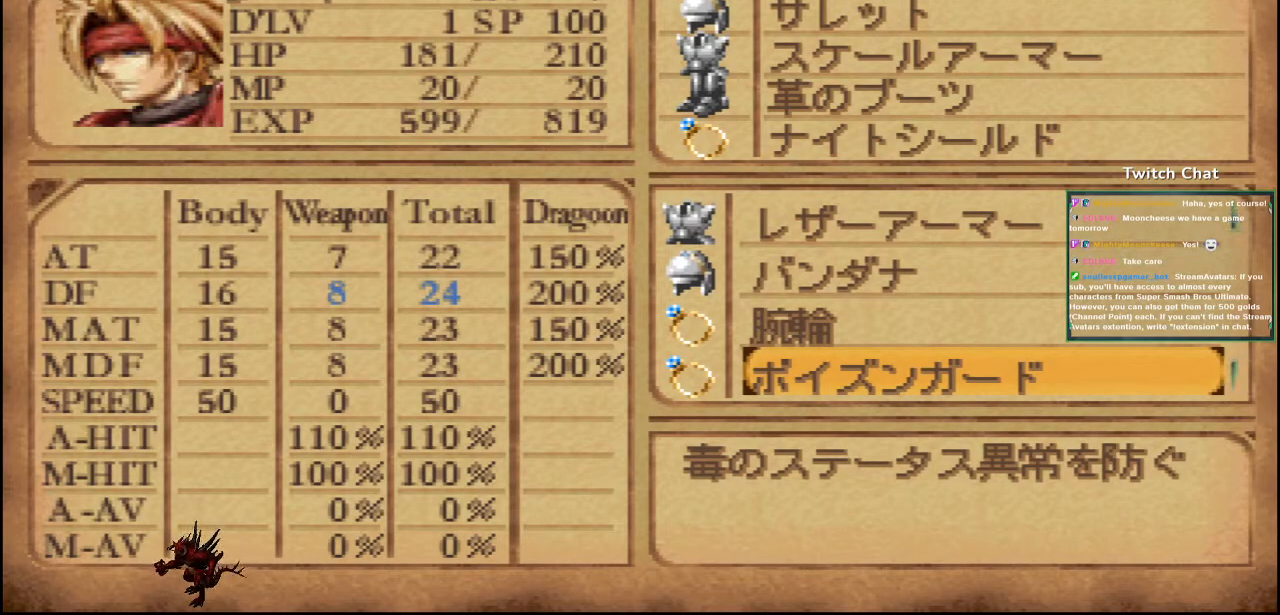
{"buttons": [], "left_stick": "center", "right_stick": "center", "events": []}